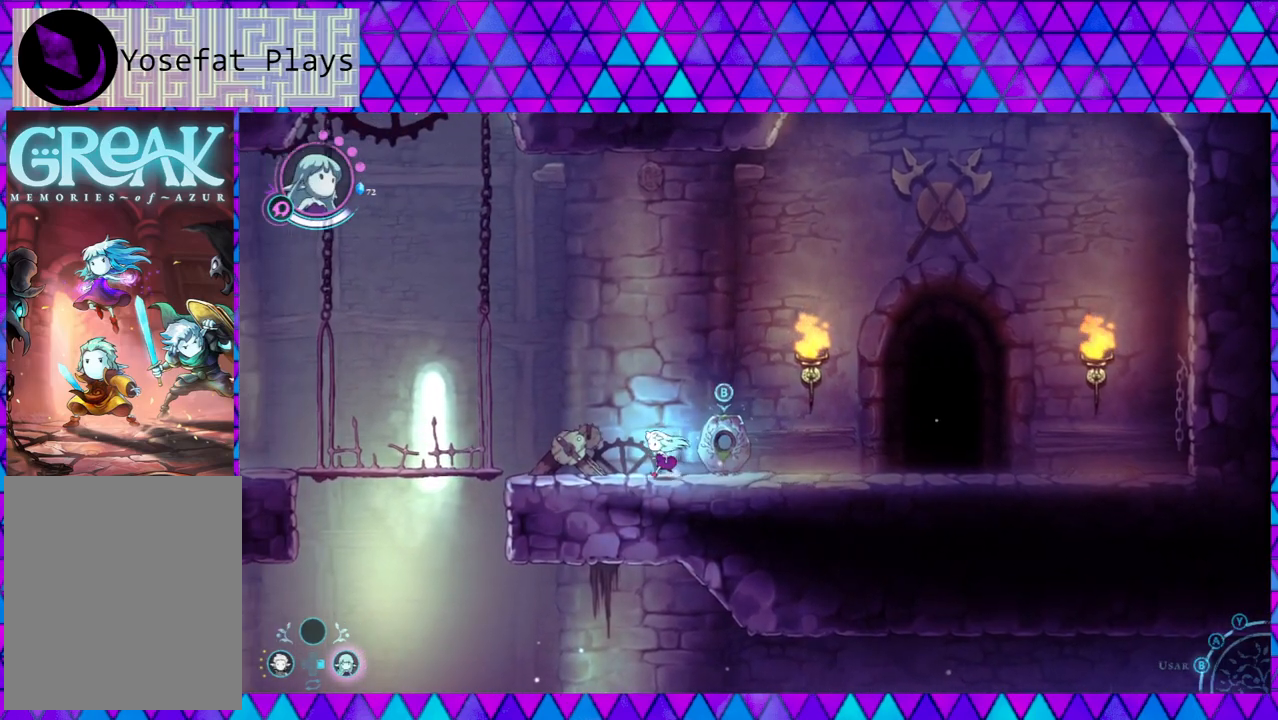
Gameplay with a controller (Nintendo layout); each line is a JSON object with the inputs held at the frame after it. "events" lists button and stick changes between this image and that frame as [ms after this image, input, new state], when the widget could be followed in between. Not read: L3 R3.
{"buttons": [], "left_stick": "center", "right_stick": "center", "events": [[333, "left_stick", "center"]]}
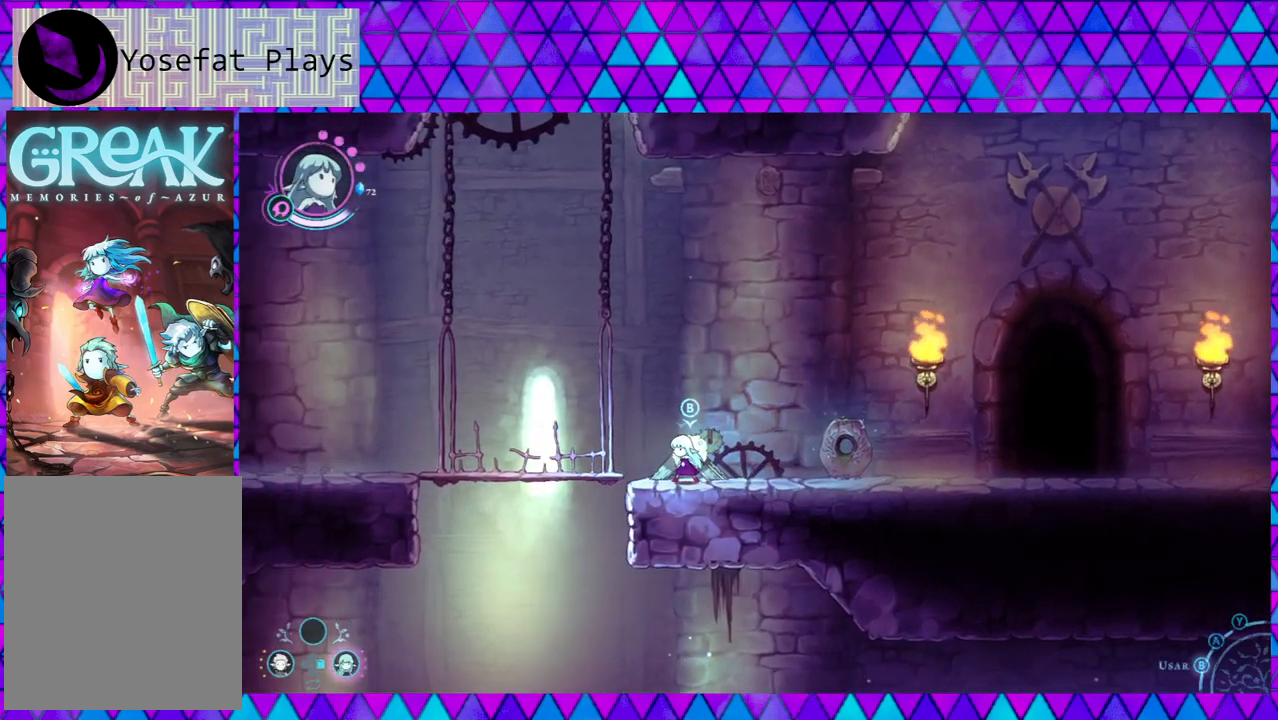
{"buttons": [], "left_stick": "center", "right_stick": "center", "events": []}
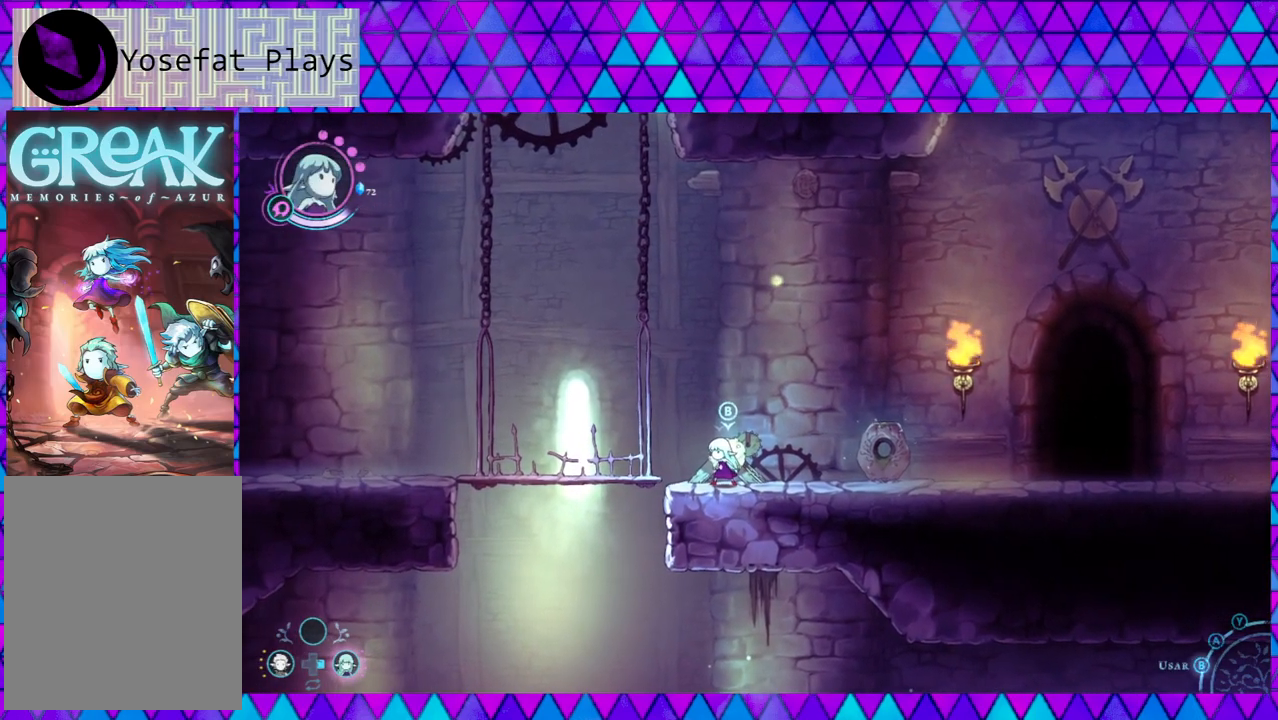
{"buttons": [], "left_stick": "center", "right_stick": "center", "events": [[133, "A", "down"], [250, "A", "up"]]}
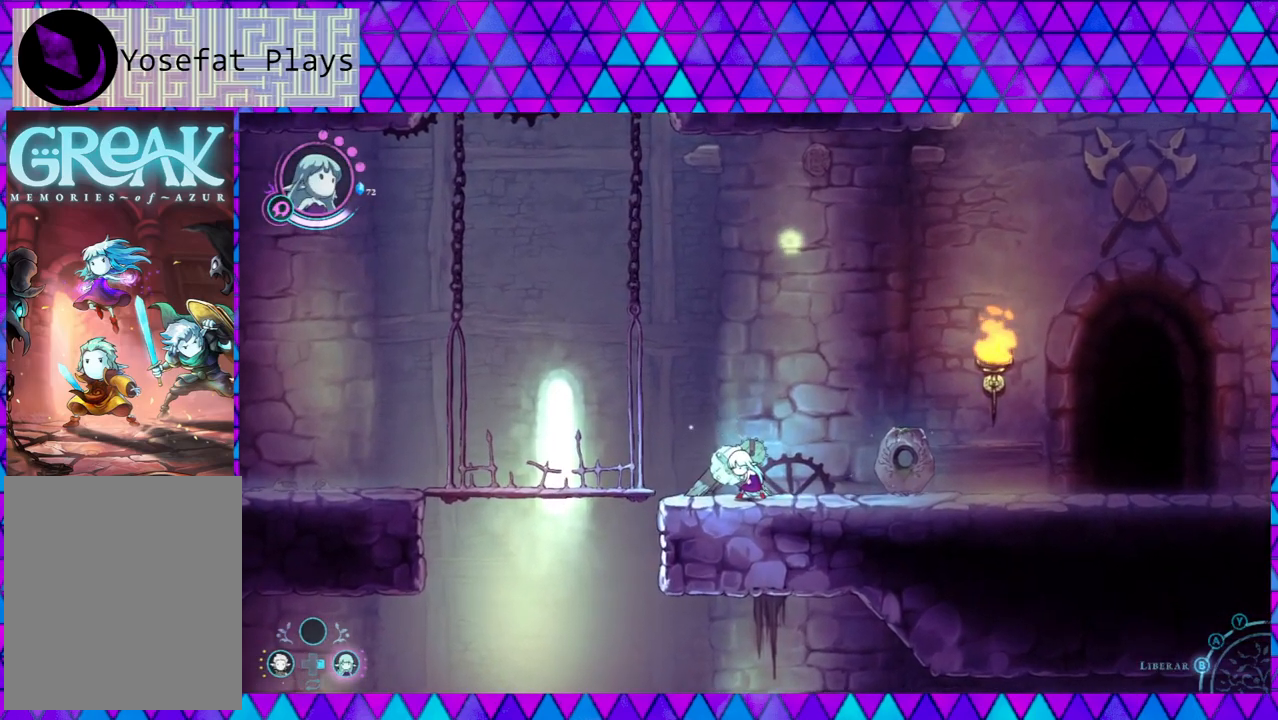
{"buttons": [], "left_stick": "center", "right_stick": "center", "events": []}
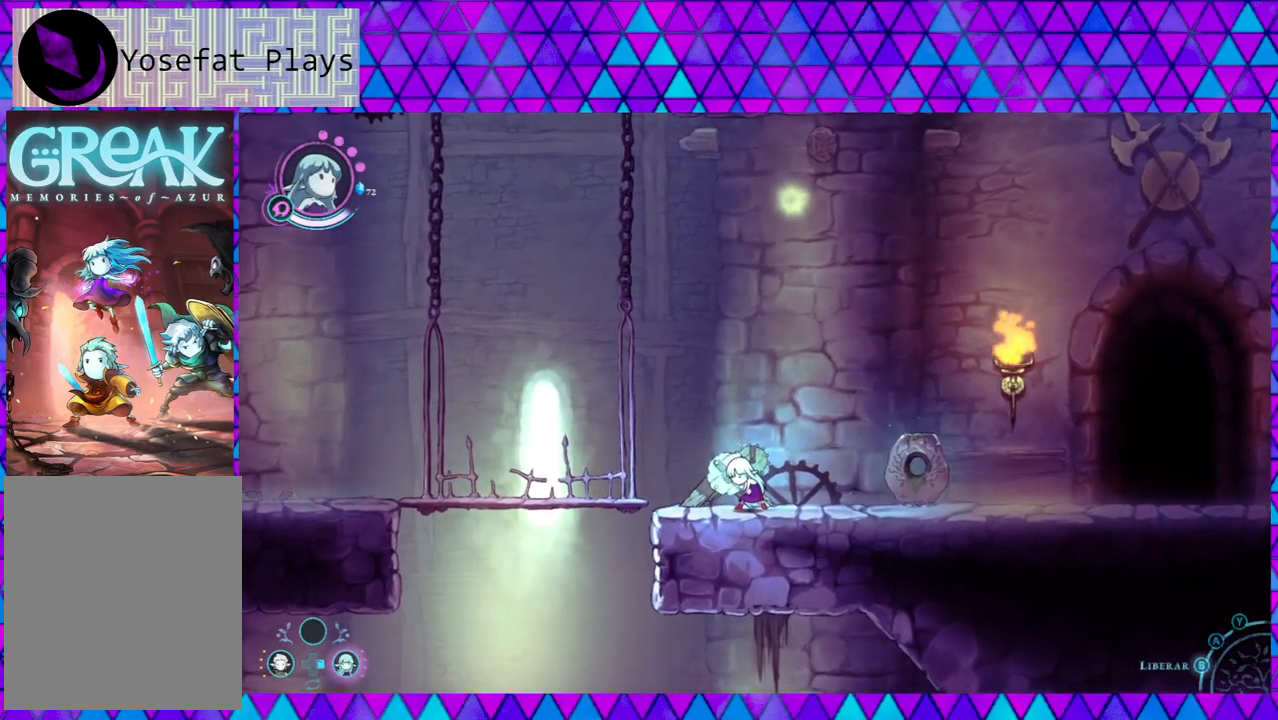
{"buttons": [], "left_stick": "left", "right_stick": "center", "events": [[50, "left_stick", "up-right"], [133, "left_stick", "up-left"], [217, "left_stick", "left"]]}
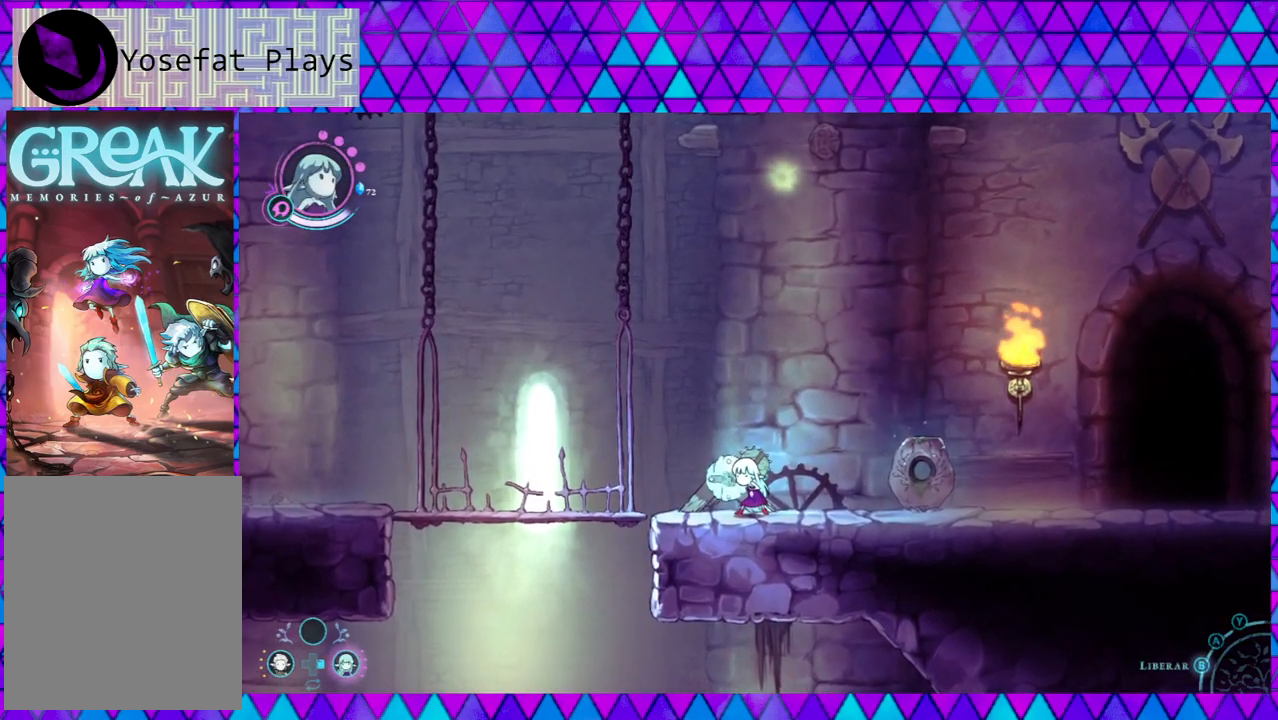
{"buttons": [], "left_stick": "down", "right_stick": "center", "events": [[167, "left_stick", "down-left"], [383, "left_stick", "down"]]}
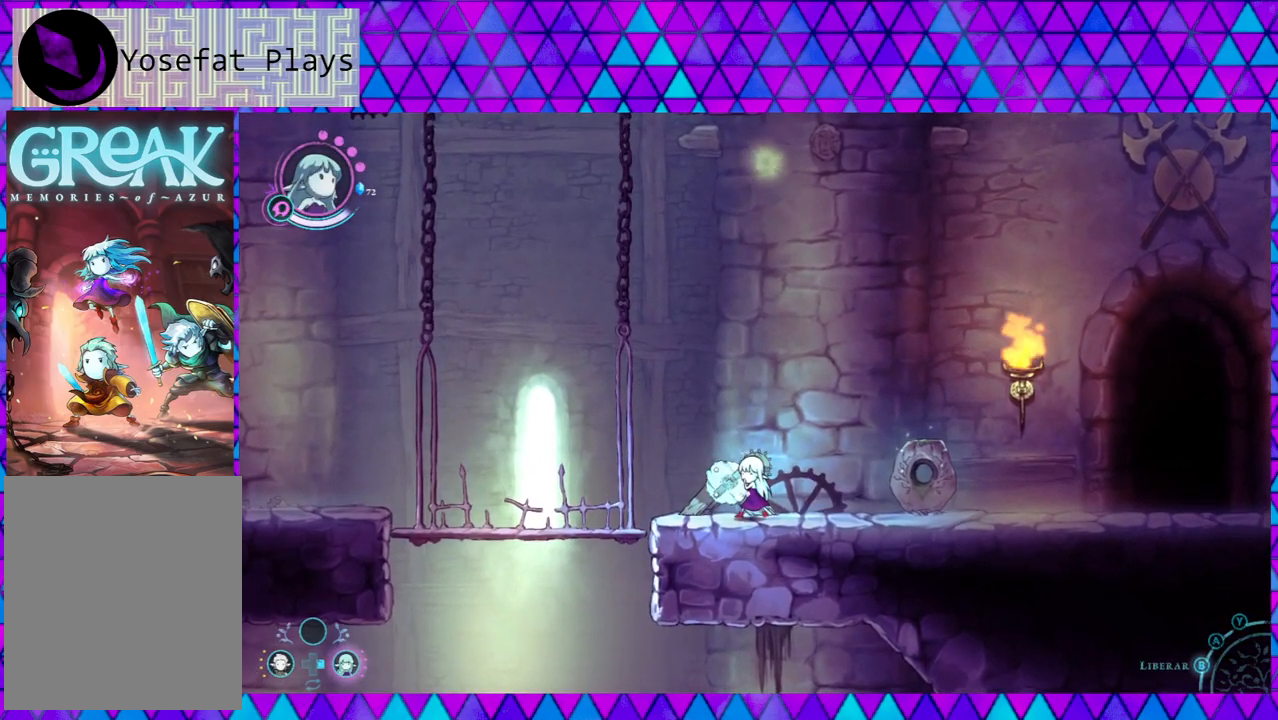
{"buttons": [], "left_stick": "left", "right_stick": "center", "events": [[33, "left_stick", "down-right"], [217, "left_stick", "right"], [333, "left_stick", "up"], [400, "left_stick", "up-left"], [500, "left_stick", "left"]]}
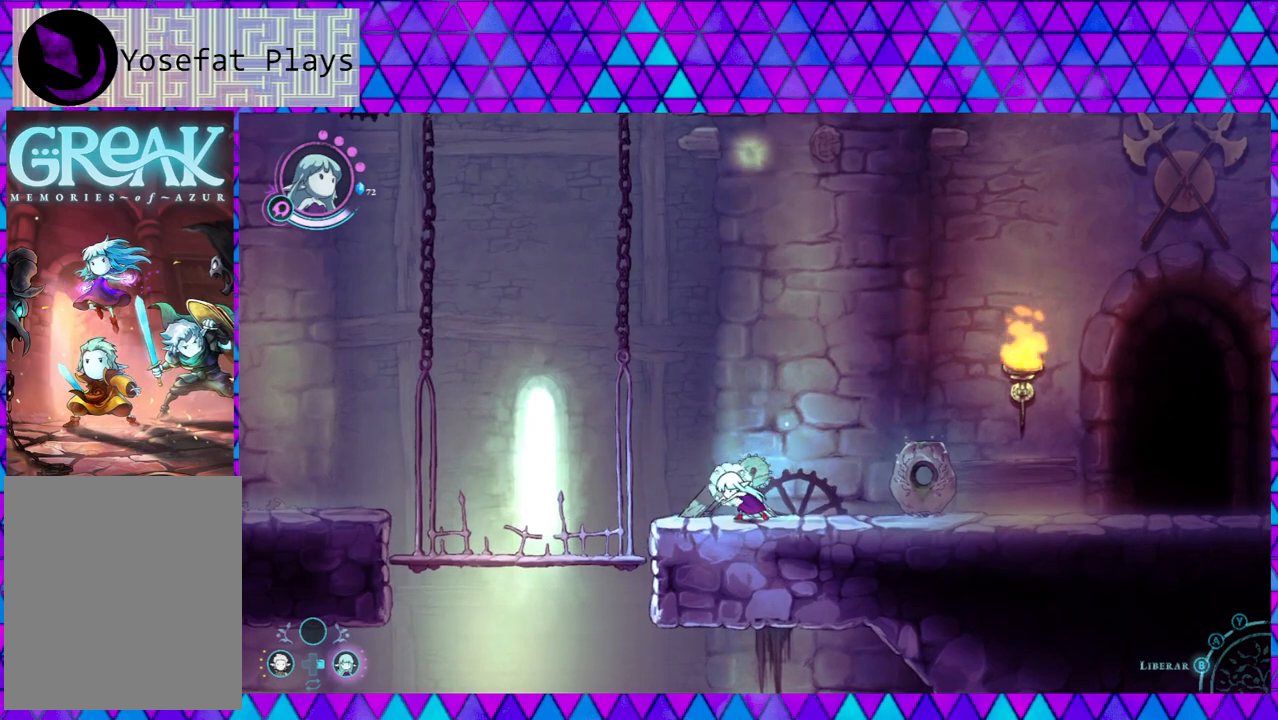
{"buttons": [], "left_stick": "up", "right_stick": "center", "events": [[233, "left_stick", "down"], [367, "left_stick", "right"], [450, "left_stick", "up"]]}
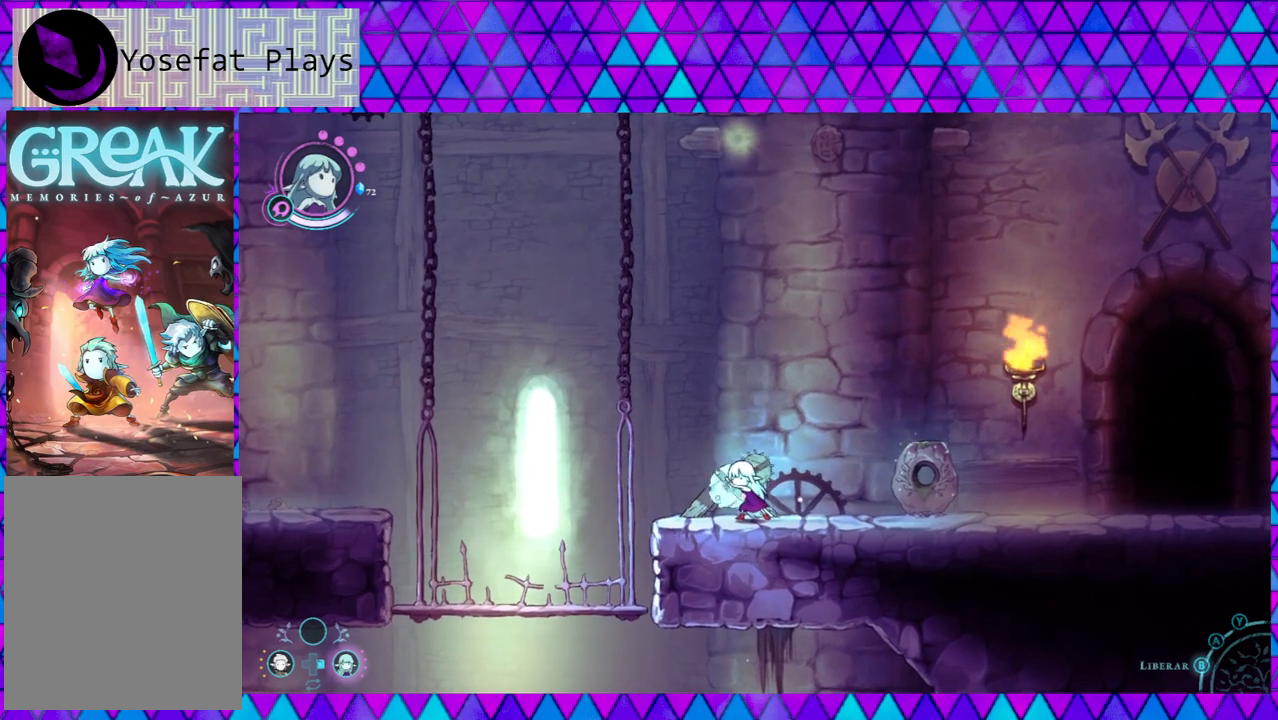
{"buttons": [], "left_stick": "right", "right_stick": "center", "events": [[83, "left_stick", "left"], [283, "left_stick", "down"], [400, "left_stick", "right"]]}
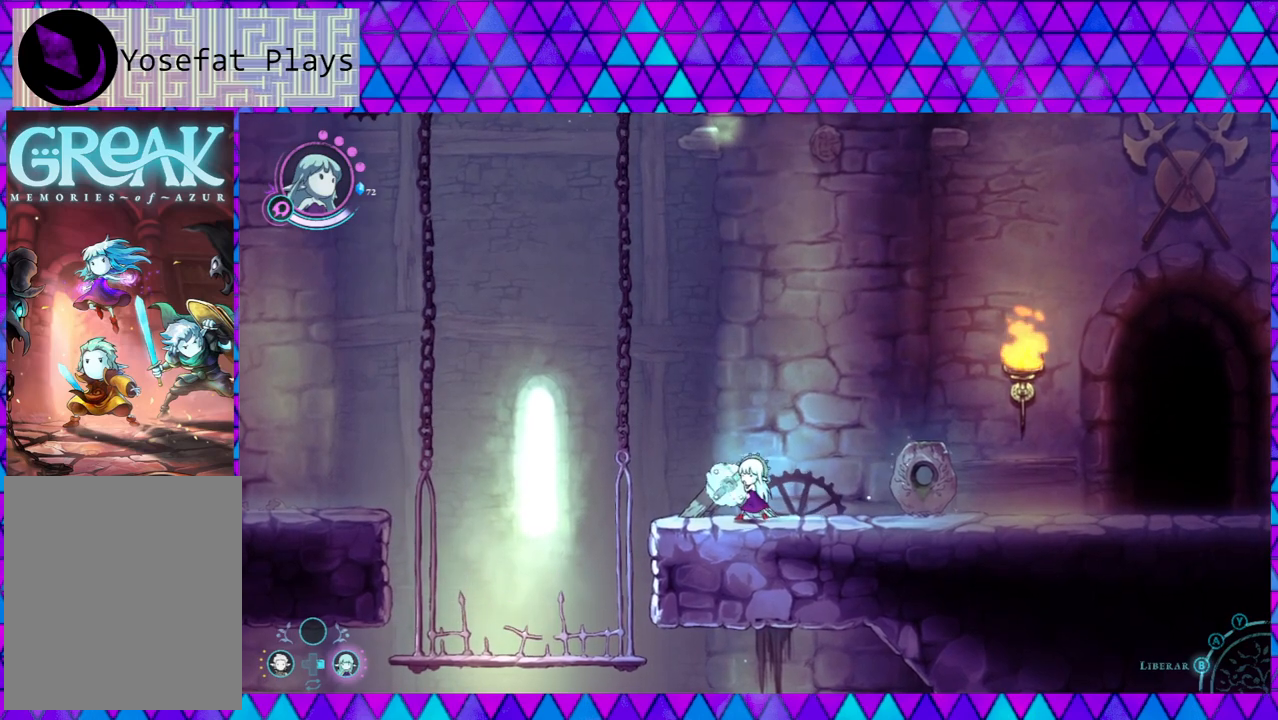
{"buttons": [], "left_stick": "up-left", "right_stick": "center", "events": [[17, "left_stick", "up"], [83, "left_stick", "left"], [283, "left_stick", "down"], [350, "left_stick", "right"], [500, "left_stick", "up-left"]]}
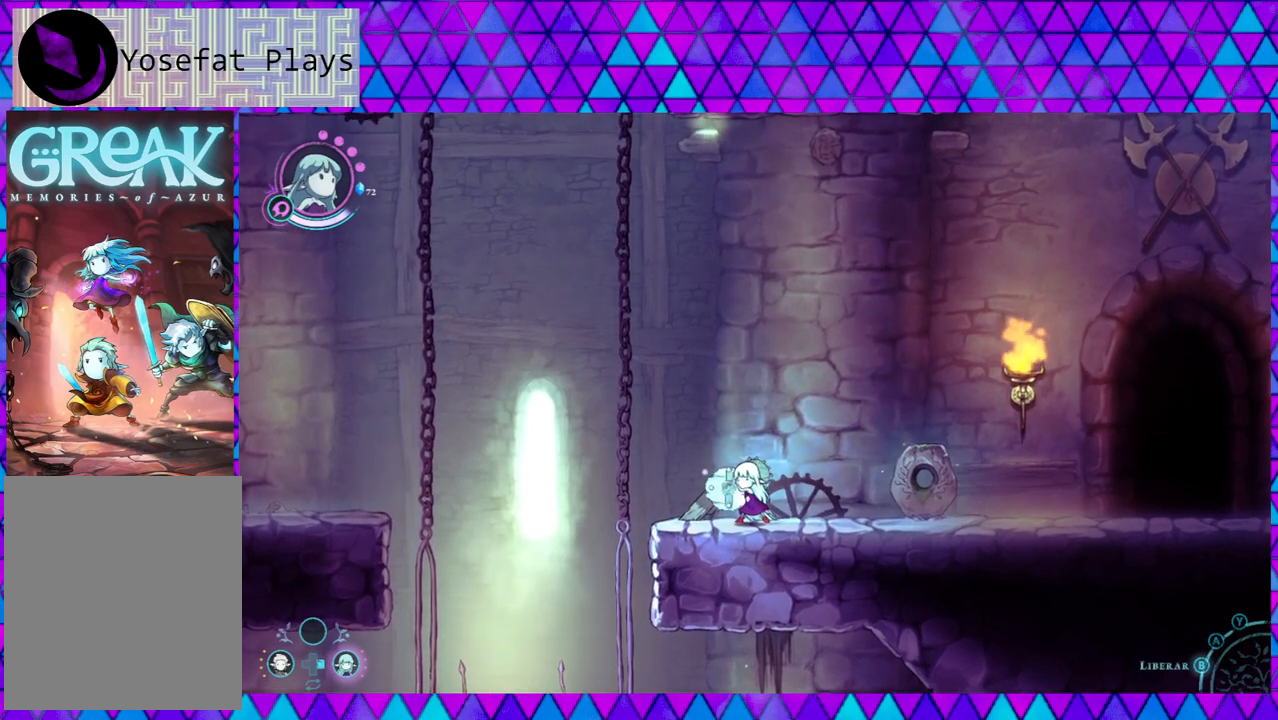
{"buttons": [], "left_stick": "up", "right_stick": "center", "events": [[33, "left_stick", "left"], [267, "left_stick", "down"], [350, "left_stick", "right"], [483, "left_stick", "up"]]}
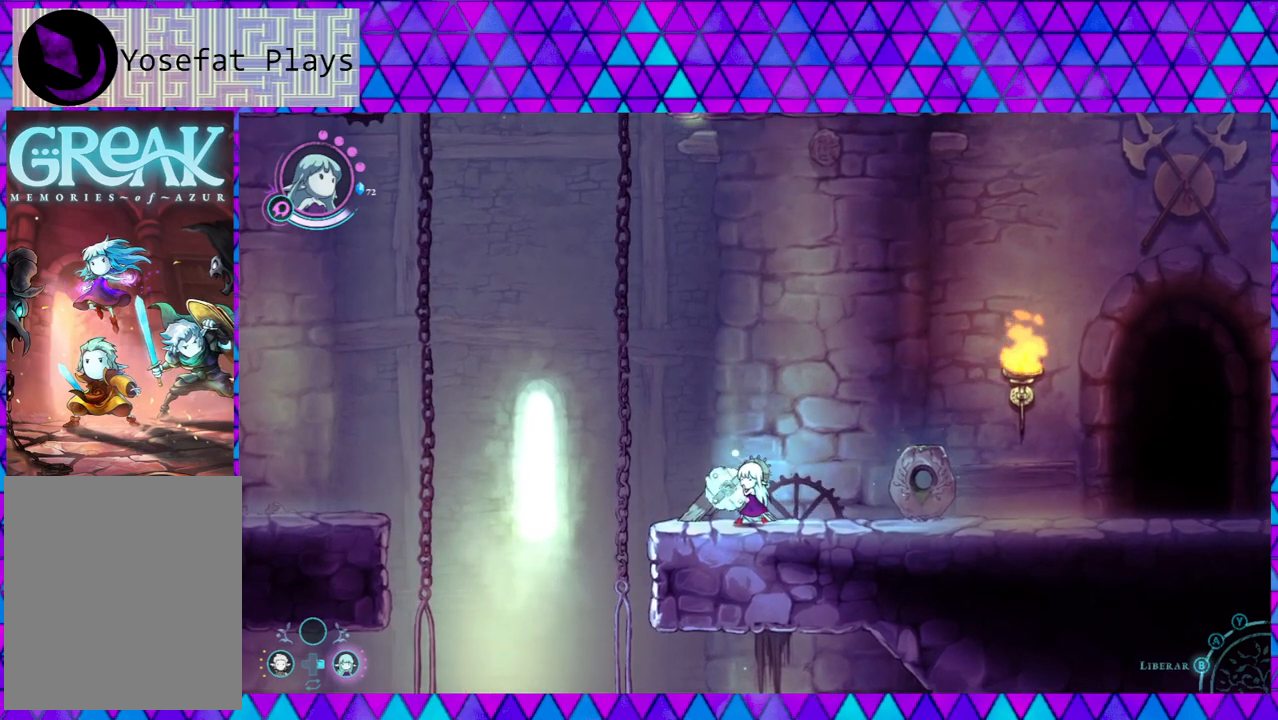
{"buttons": [], "left_stick": "up", "right_stick": "center", "events": [[67, "left_stick", "left"], [250, "left_stick", "down"], [367, "left_stick", "right"], [483, "left_stick", "up"]]}
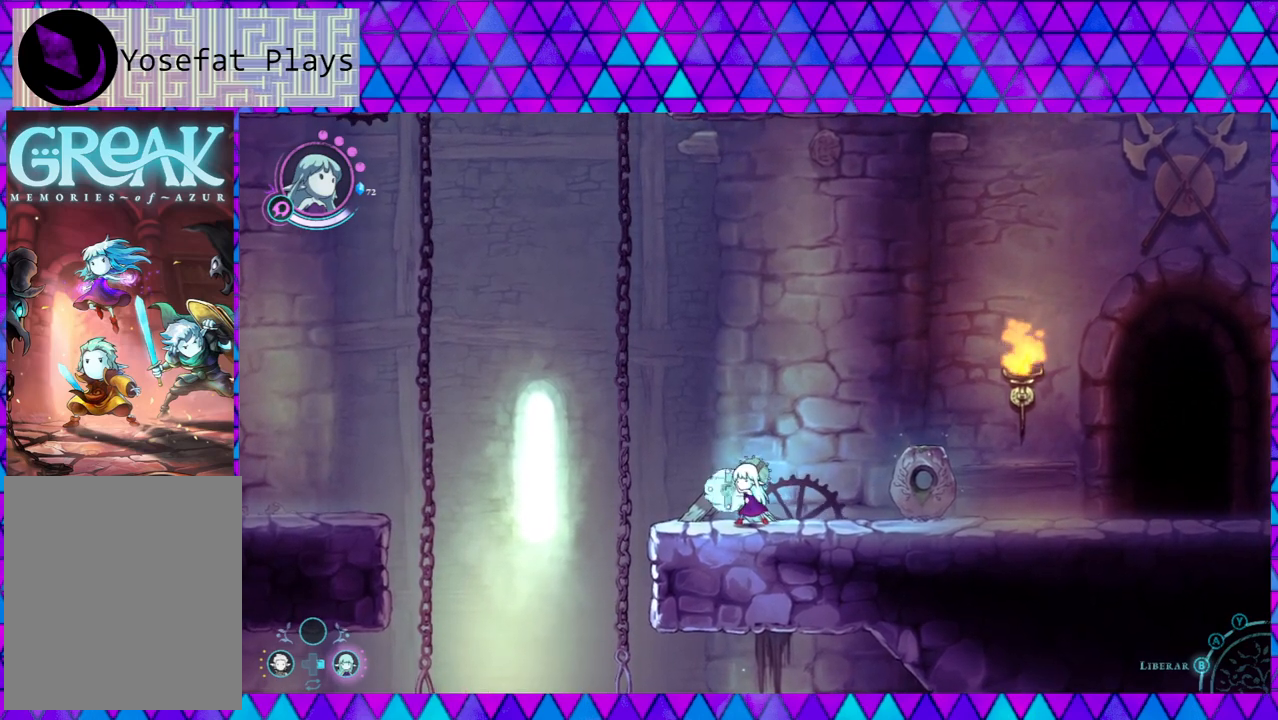
{"buttons": [], "left_stick": "up", "right_stick": "center", "events": [[67, "left_stick", "left"], [233, "left_stick", "down"], [333, "left_stick", "right"], [483, "left_stick", "up"]]}
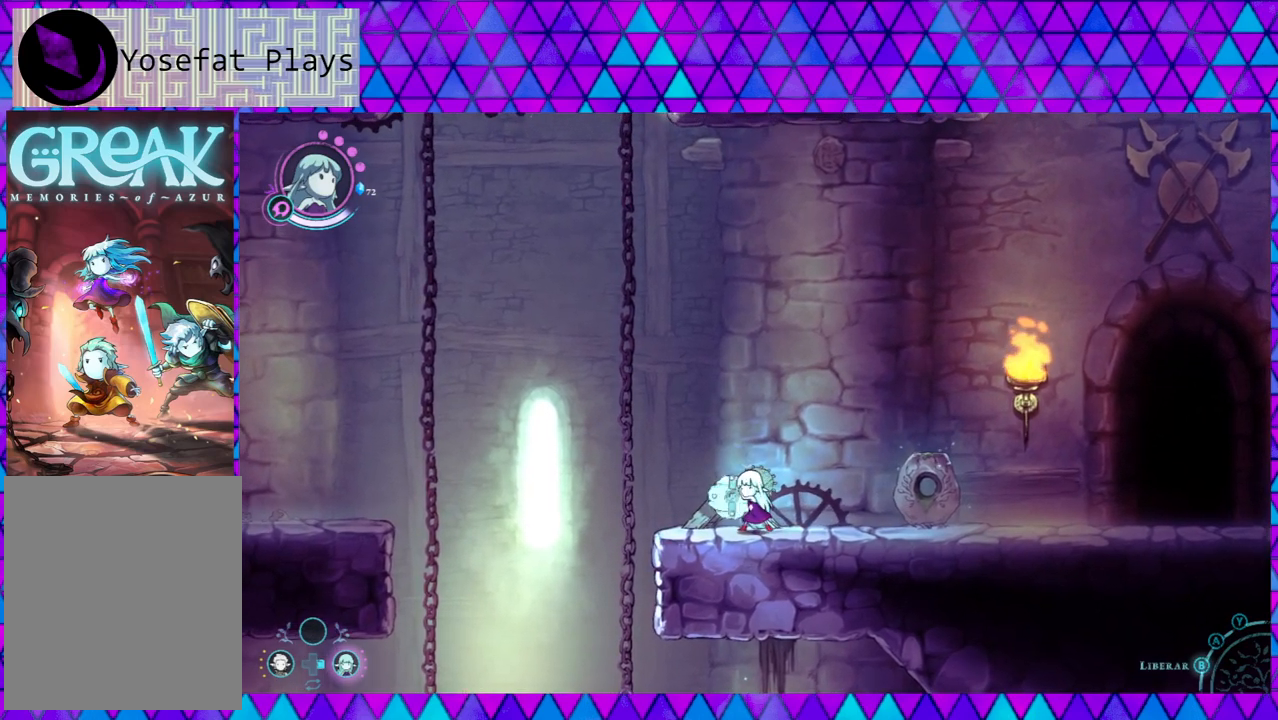
{"buttons": [], "left_stick": "center", "right_stick": "center", "events": [[67, "left_stick", "left"], [183, "left_stick", "down-left"], [317, "left_stick", "center"]]}
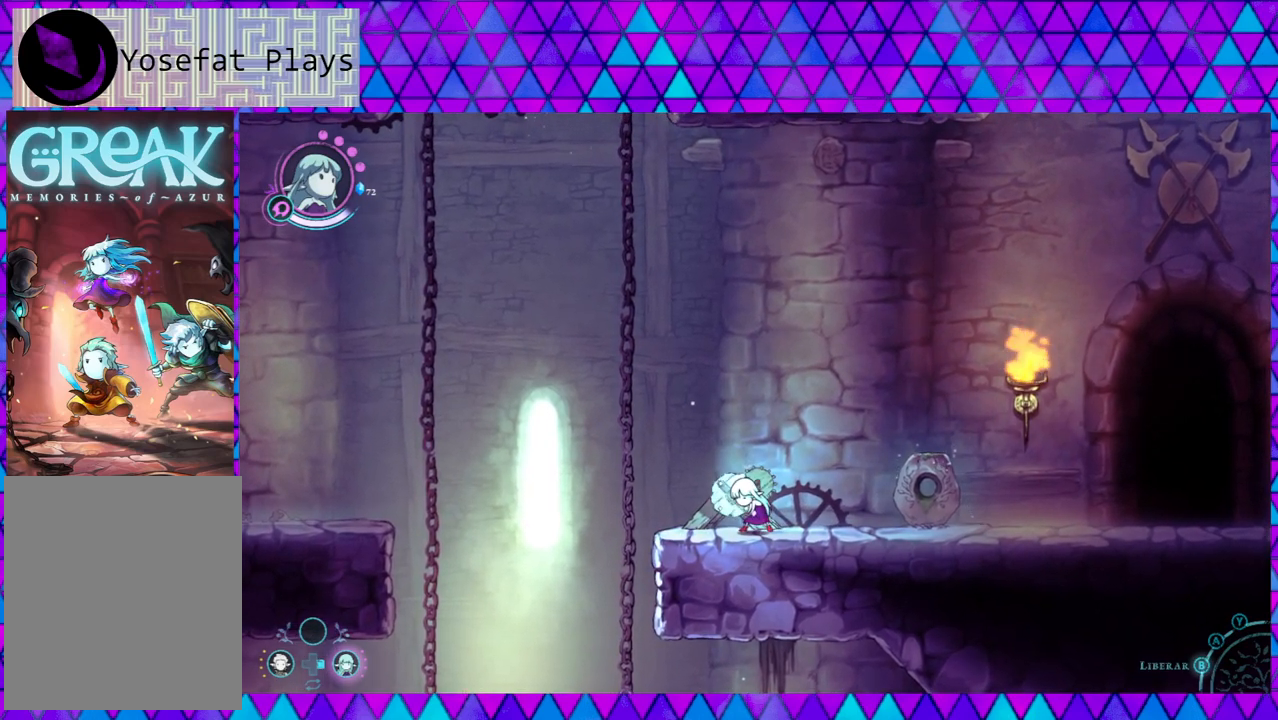
{"buttons": ["DPAD_LEFT"], "left_stick": "center", "right_stick": "center", "events": [[350, "DPAD_LEFT", "down"]]}
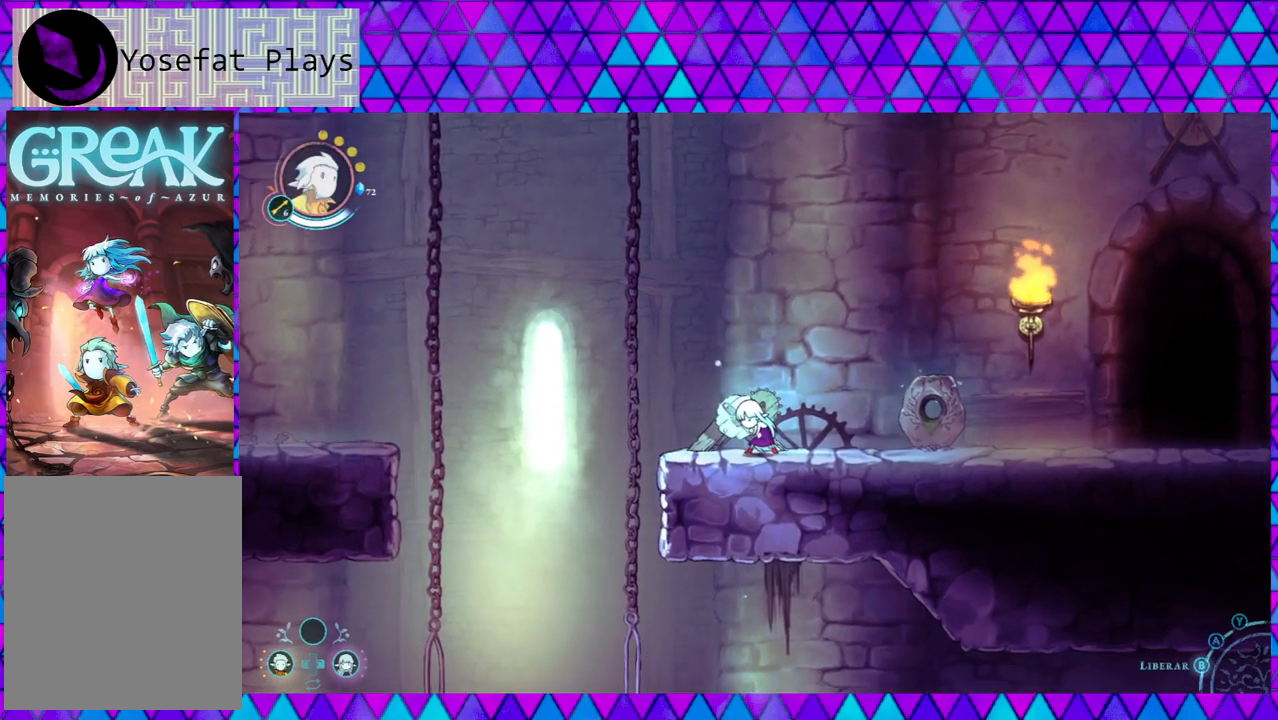
{"buttons": [], "left_stick": "left", "right_stick": "center", "events": [[50, "DPAD_LEFT", "up"], [467, "left_stick", "left"]]}
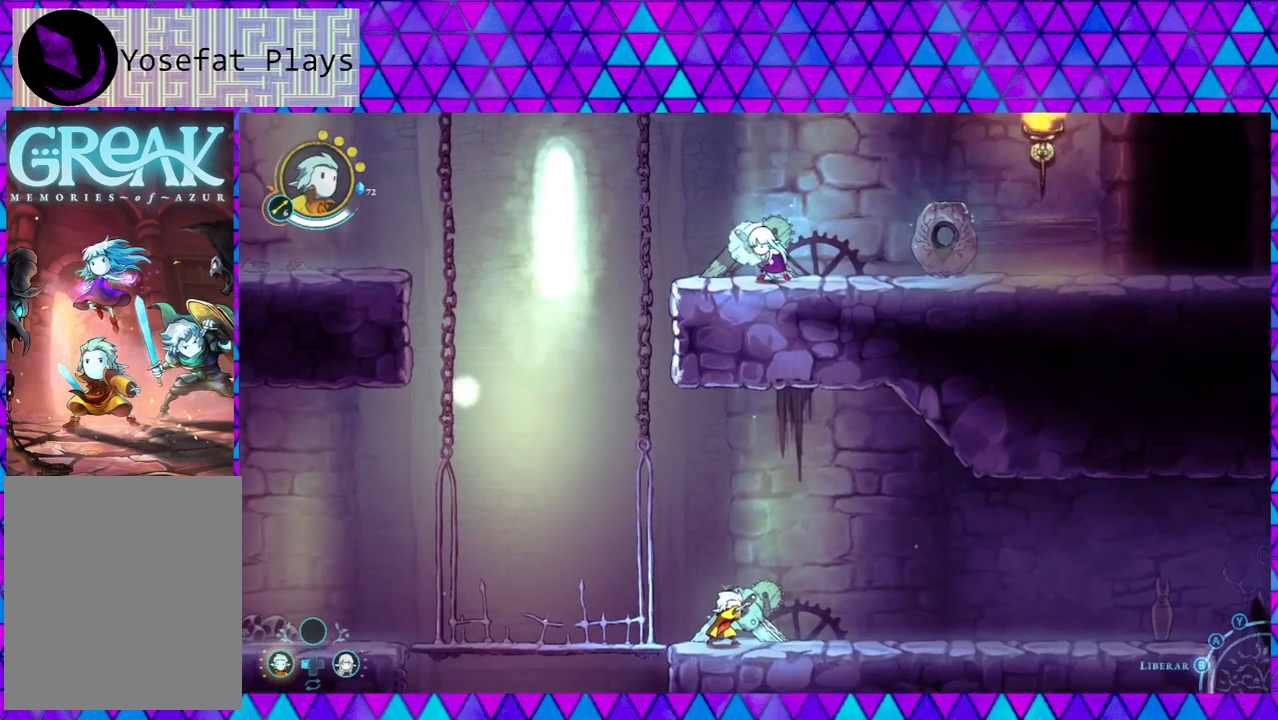
{"buttons": [], "left_stick": "center", "right_stick": "center", "events": [[417, "left_stick", "center"]]}
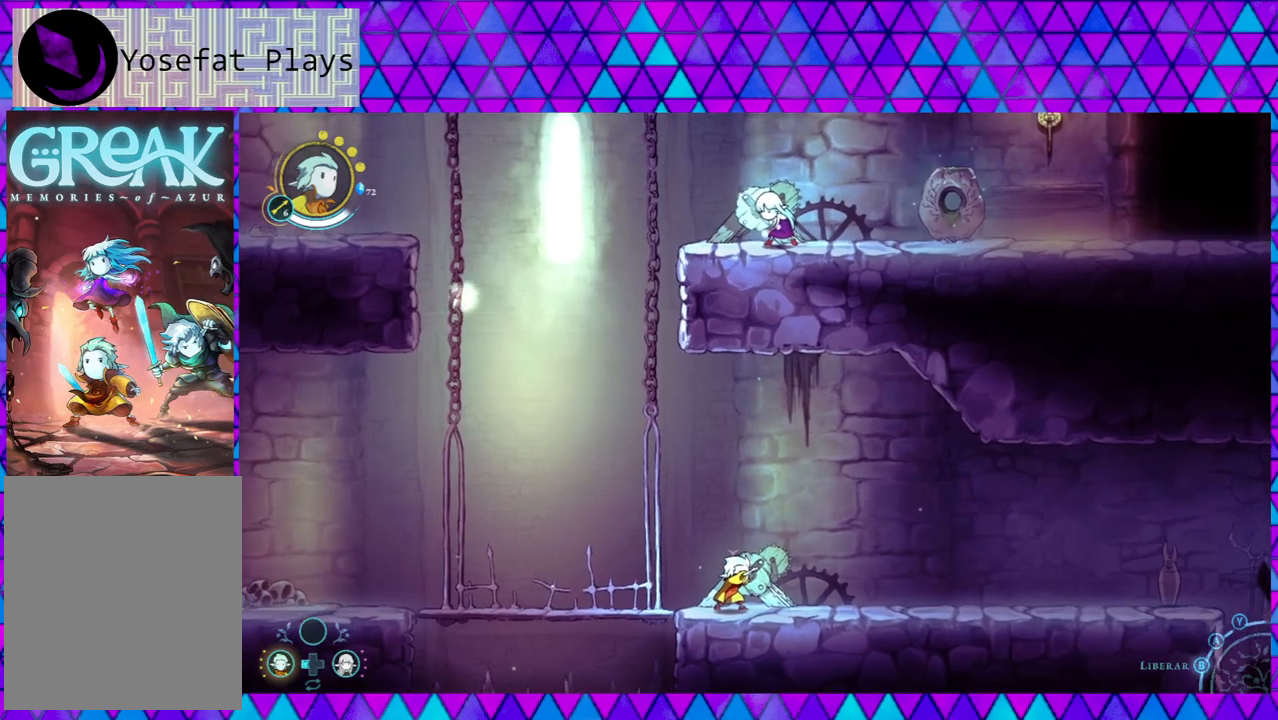
{"buttons": [], "left_stick": "left", "right_stick": "center", "events": [[133, "B", "down"], [250, "B", "up"], [367, "left_stick", "left"]]}
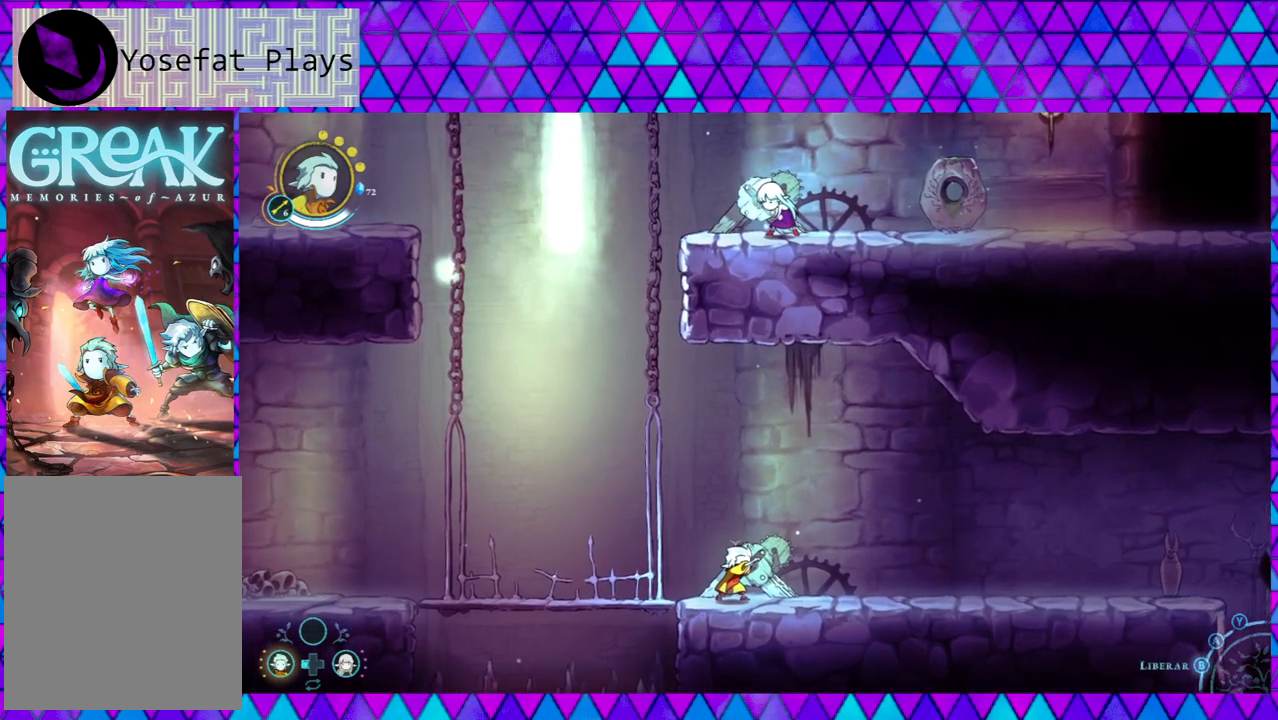
{"buttons": ["A"], "left_stick": "left", "right_stick": "center", "events": [[83, "B", "down"], [233, "B", "up"], [500, "A", "down"]]}
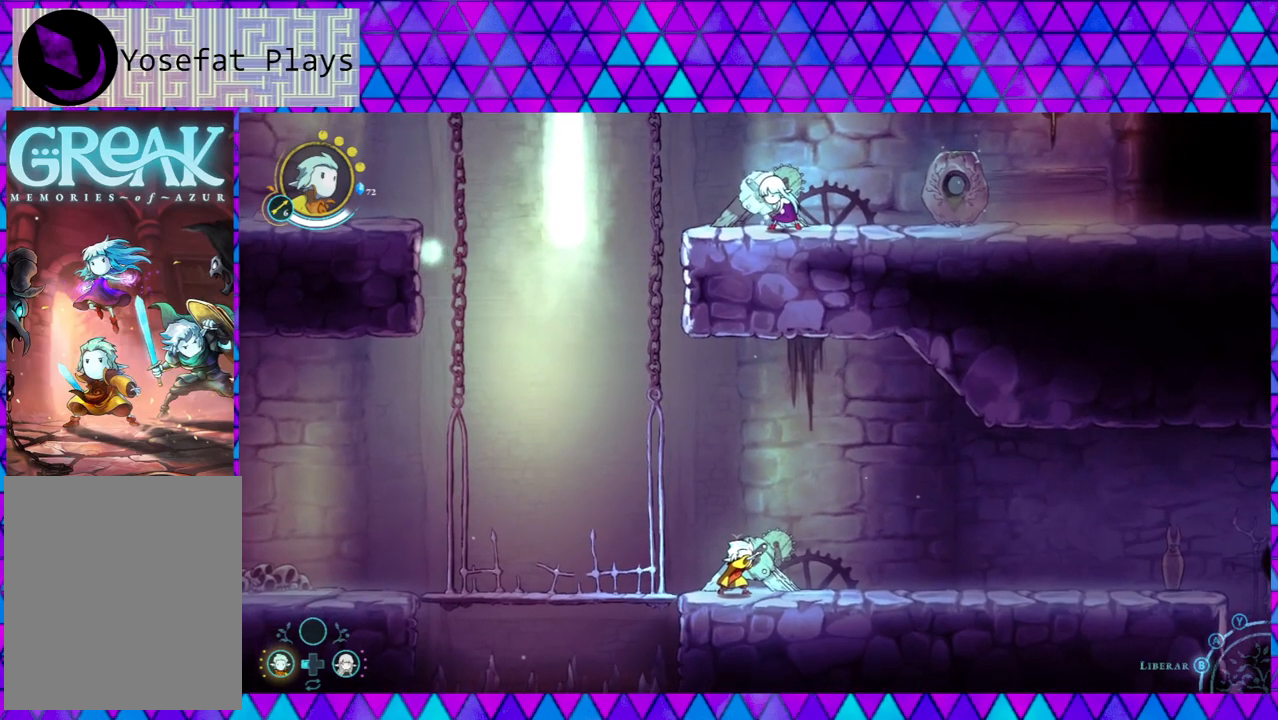
{"buttons": [], "left_stick": "left", "right_stick": "center", "events": [[133, "A", "up"], [150, "left_stick", "center"], [417, "left_stick", "left"]]}
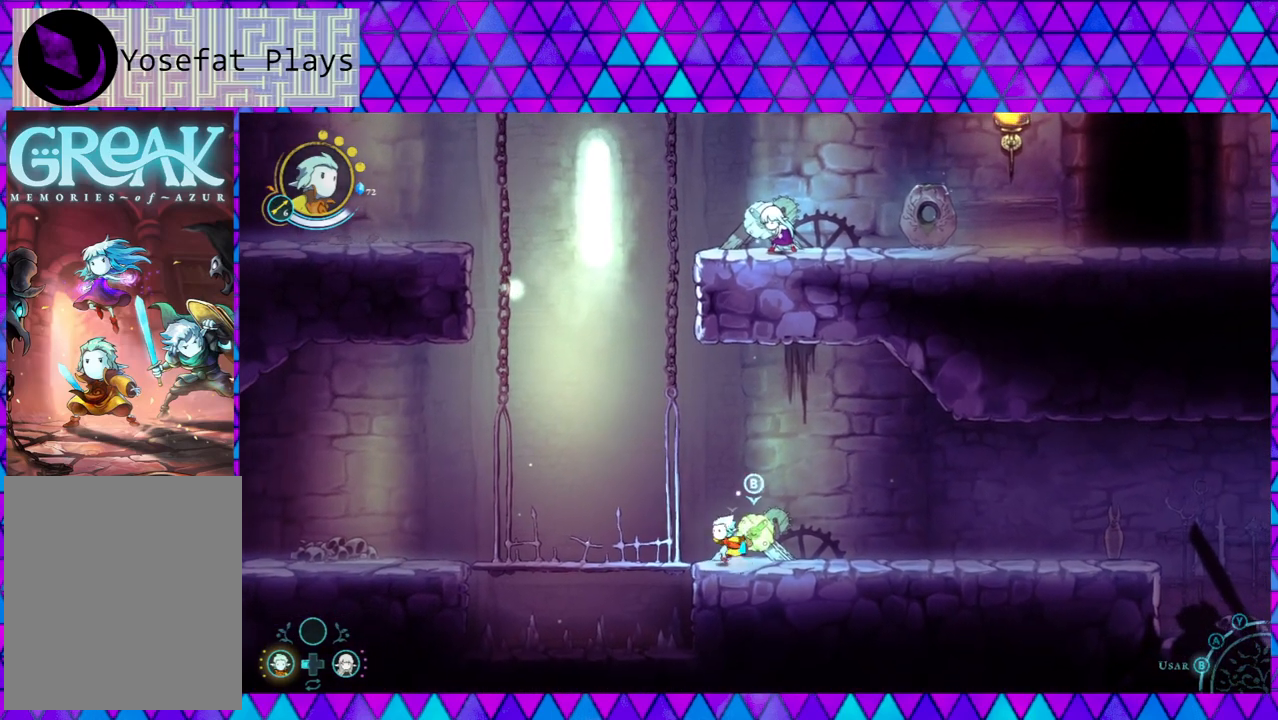
{"buttons": [], "left_stick": "center", "right_stick": "center", "events": [[383, "left_stick", "center"]]}
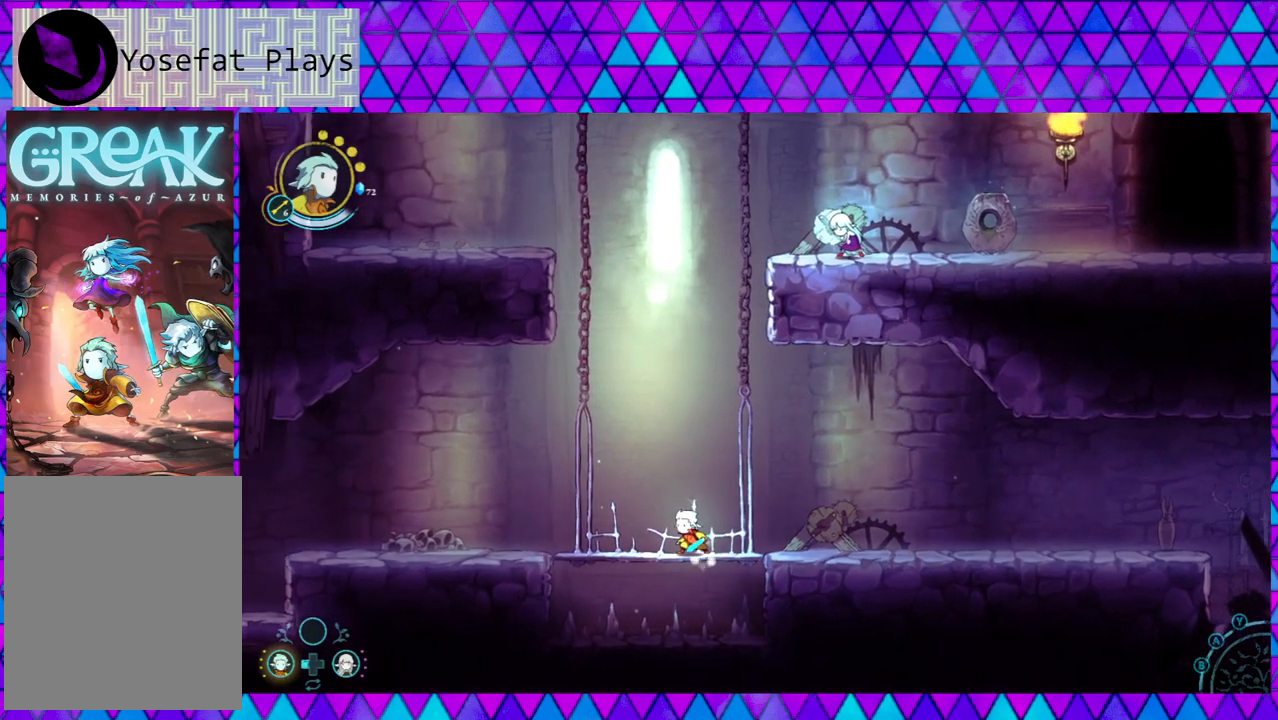
{"buttons": [], "left_stick": "right", "right_stick": "center", "events": [[17, "left_stick", "right"]]}
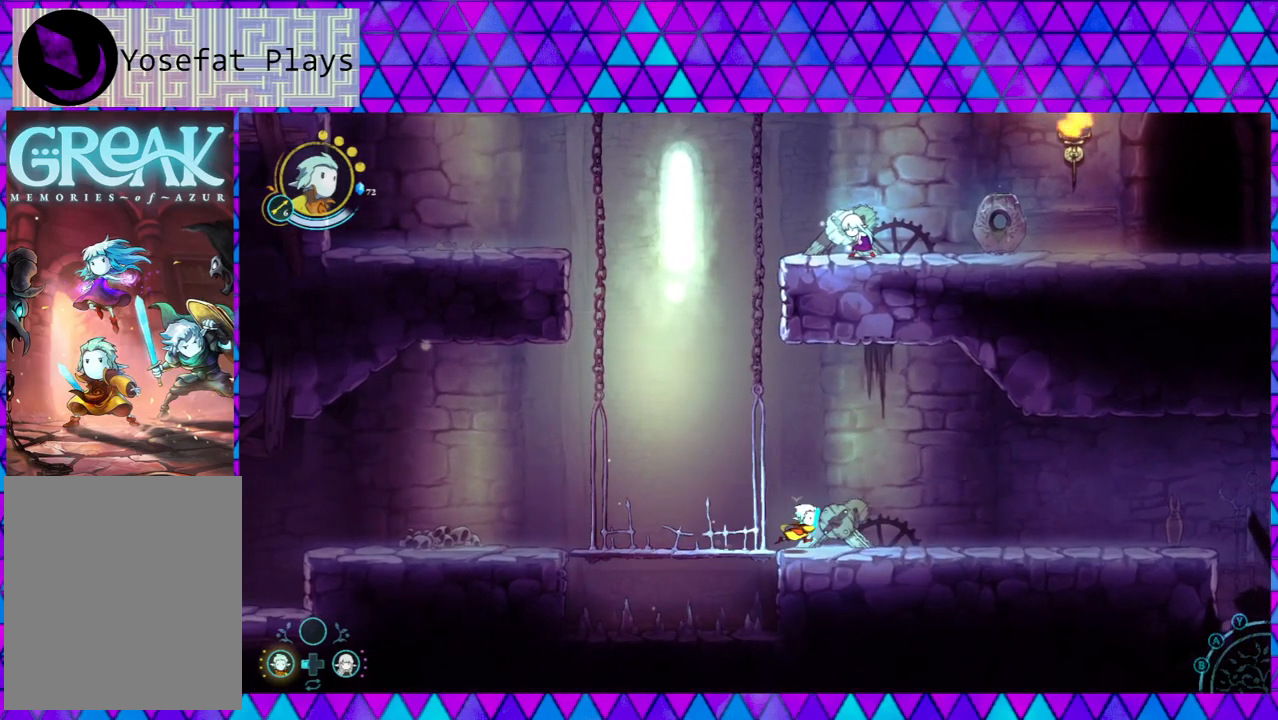
{"buttons": [], "left_stick": "right", "right_stick": "center", "events": []}
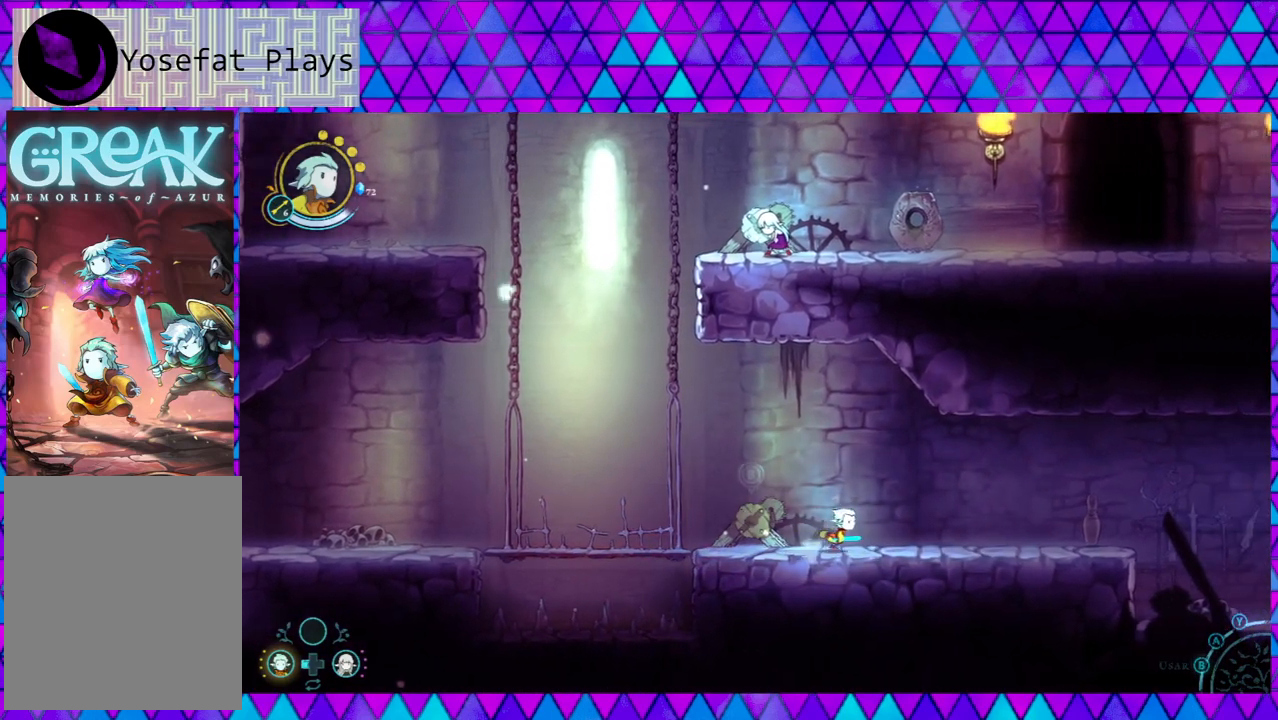
{"buttons": [], "left_stick": "right", "right_stick": "center", "events": []}
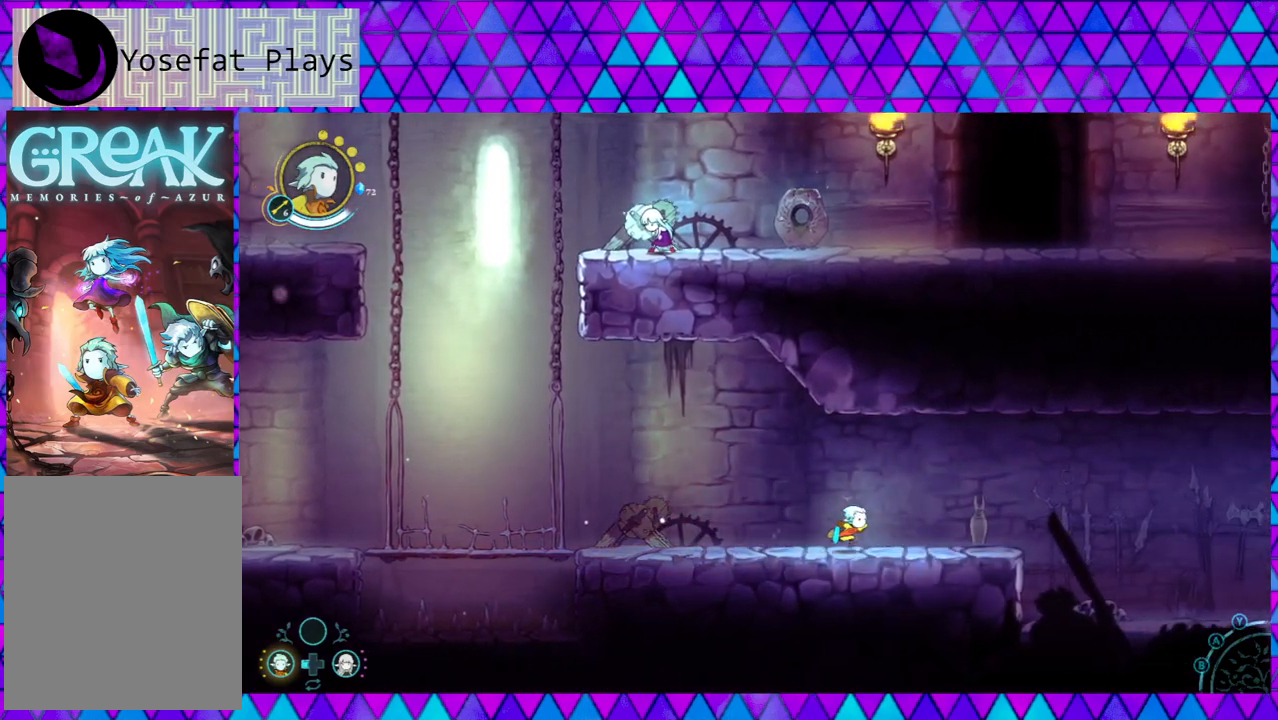
{"buttons": [], "left_stick": "right", "right_stick": "center", "events": [[300, "Y", "down"], [417, "Y", "up"]]}
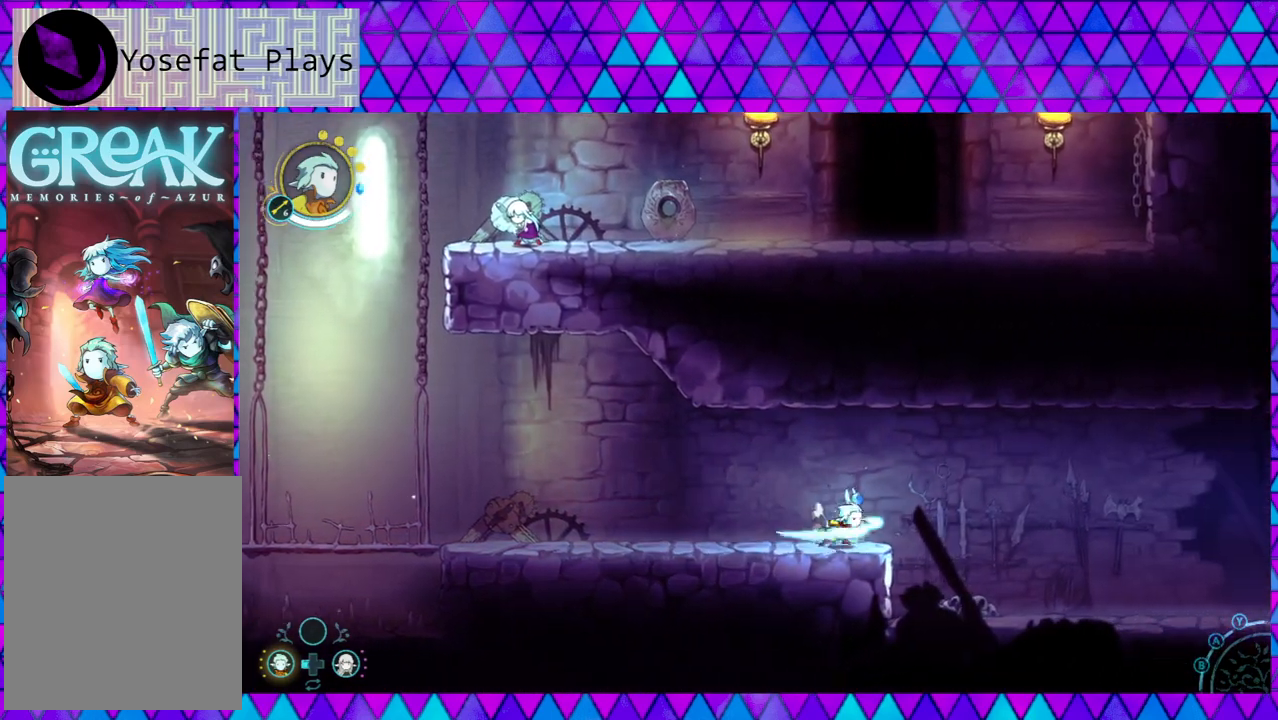
{"buttons": [], "left_stick": "right", "right_stick": "center", "events": []}
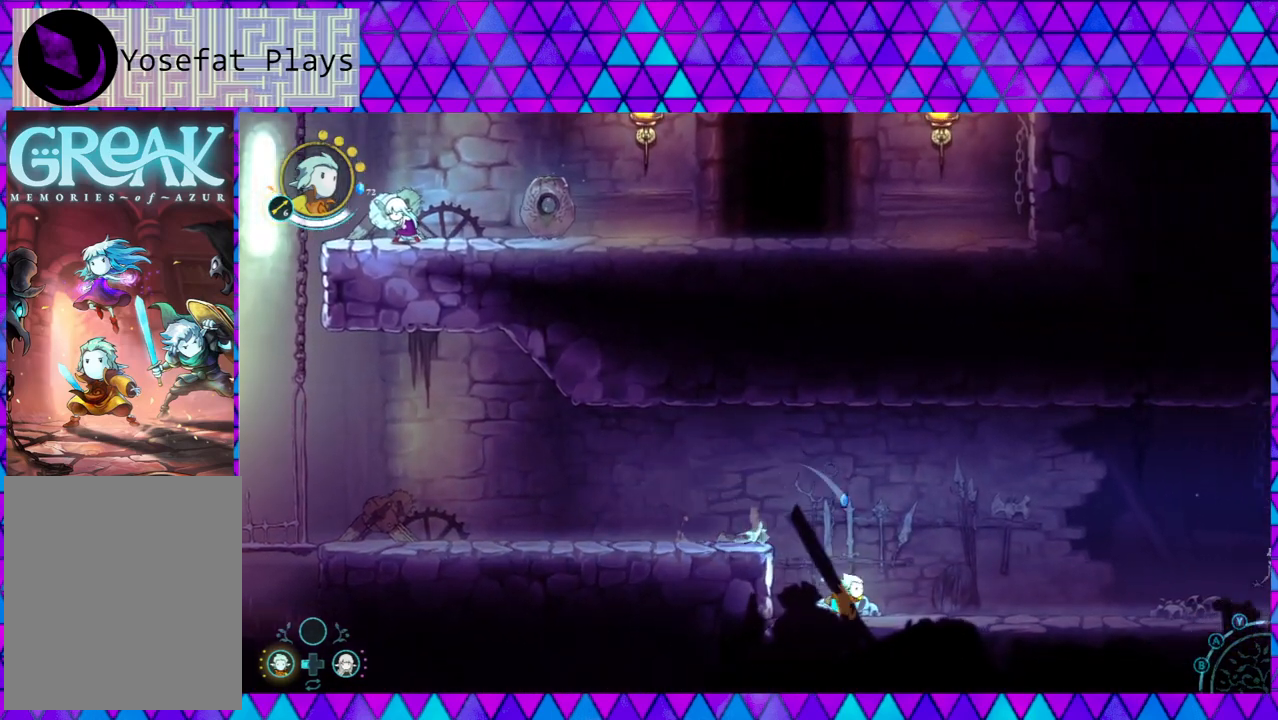
{"buttons": [], "left_stick": "right", "right_stick": "center", "events": []}
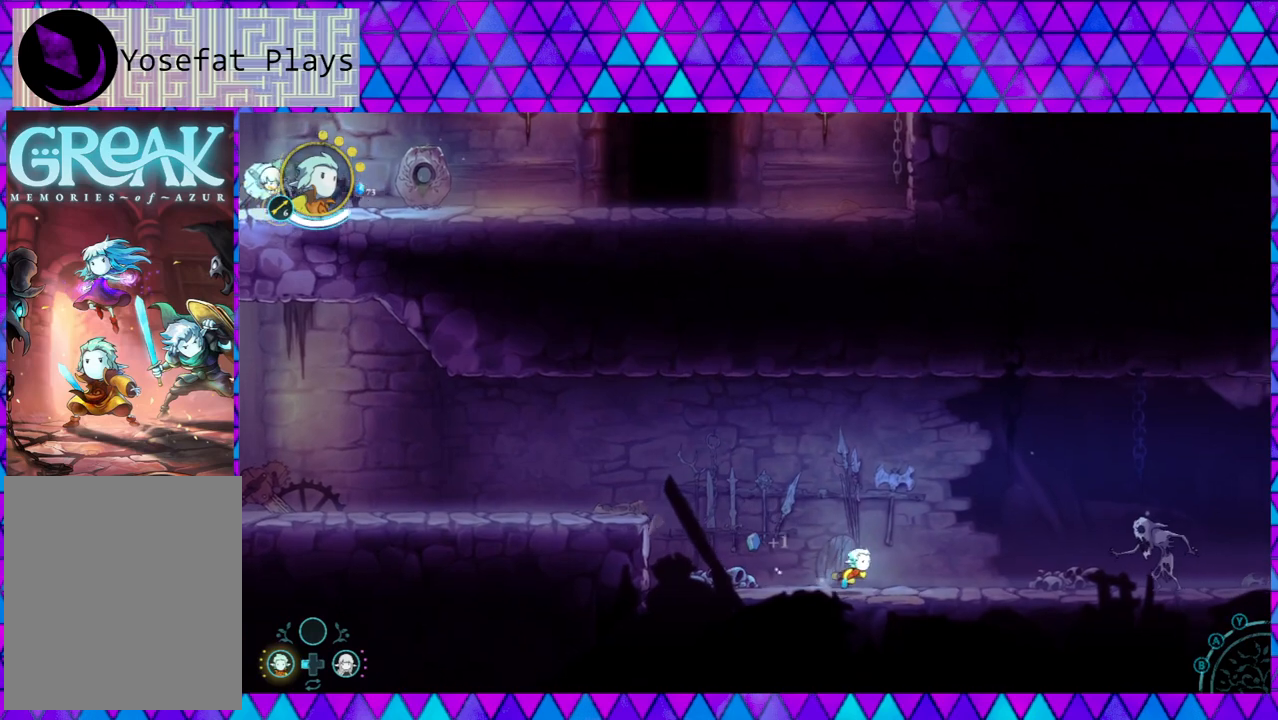
{"buttons": [], "left_stick": "right", "right_stick": "center", "events": []}
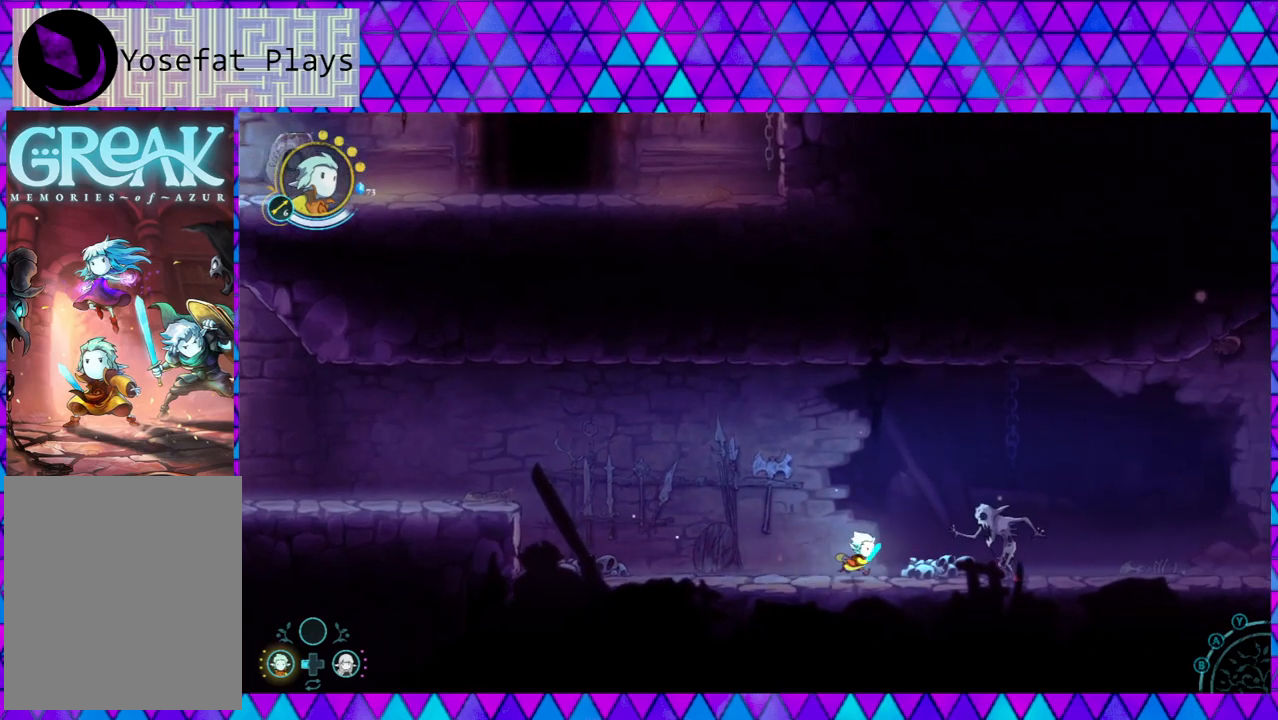
{"buttons": [], "left_stick": "right", "right_stick": "center", "events": [[83, "Y", "down"], [167, "Y", "up"], [250, "Y", "down"], [333, "Y", "up"], [450, "Y", "down"], [483, "Y", "up"]]}
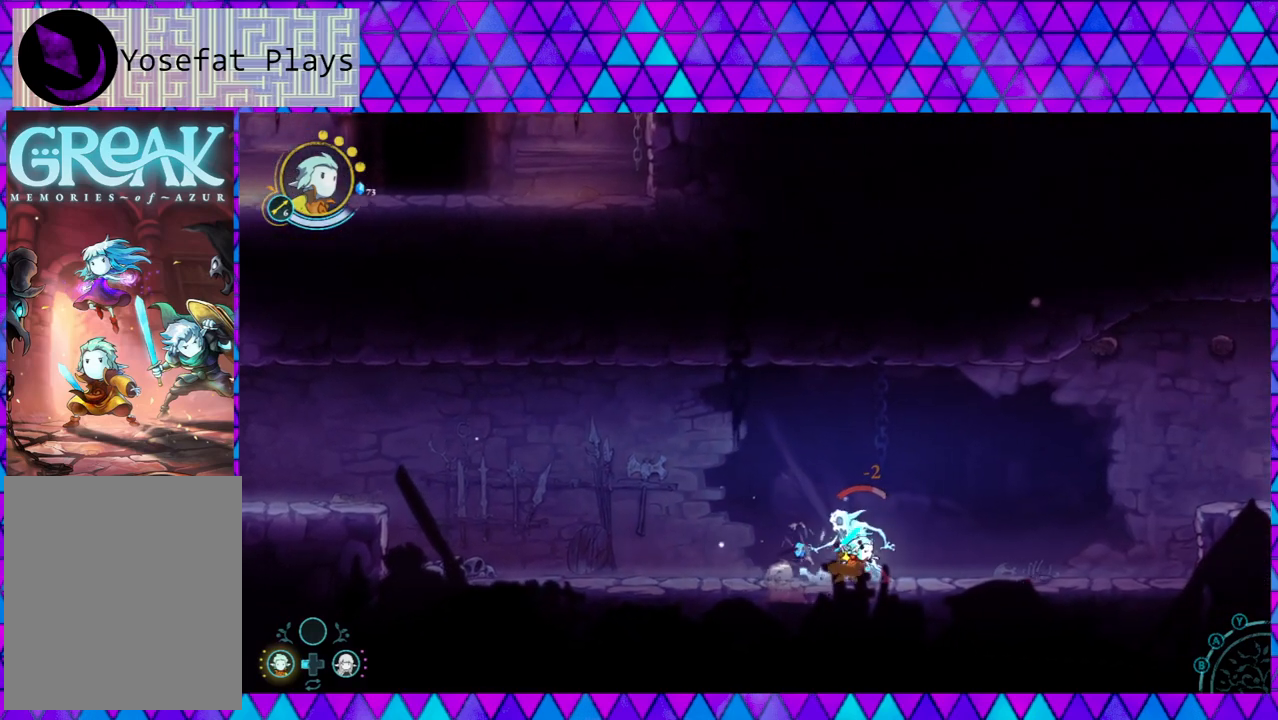
{"buttons": [], "left_stick": "center", "right_stick": "center", "events": [[67, "Y", "down"], [67, "left_stick", "center"], [167, "Y", "up"], [233, "Y", "down"], [317, "Y", "up"]]}